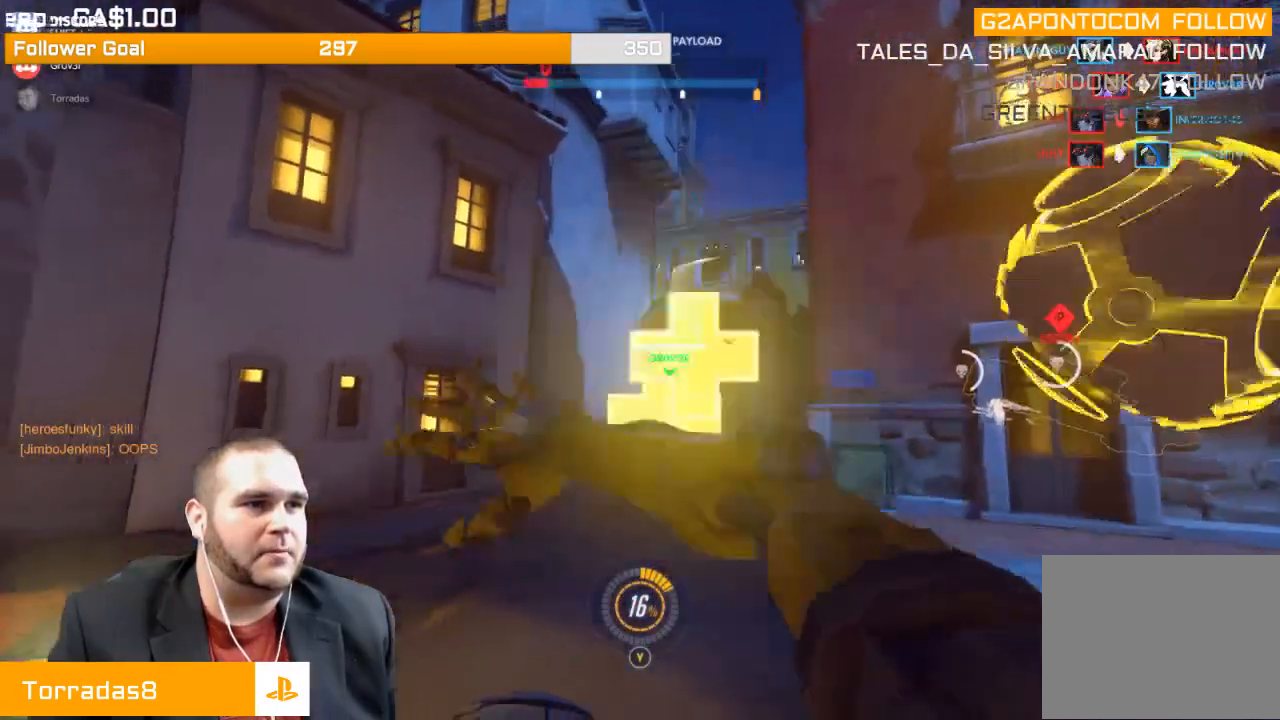
Gameplay with a controller (PlayStation layout); each line is a JSON object with the inputs held at the frame after it. "events" lists button and stick changes between this image and that frame as [ms after this image, input, new state], when the widget could be followed in between. Not read: L3.
{"buttons": [], "left_stick": "down-left", "right_stick": "right", "events": [[67, "left_stick", "down-left"], [300, "right_stick", "right"]]}
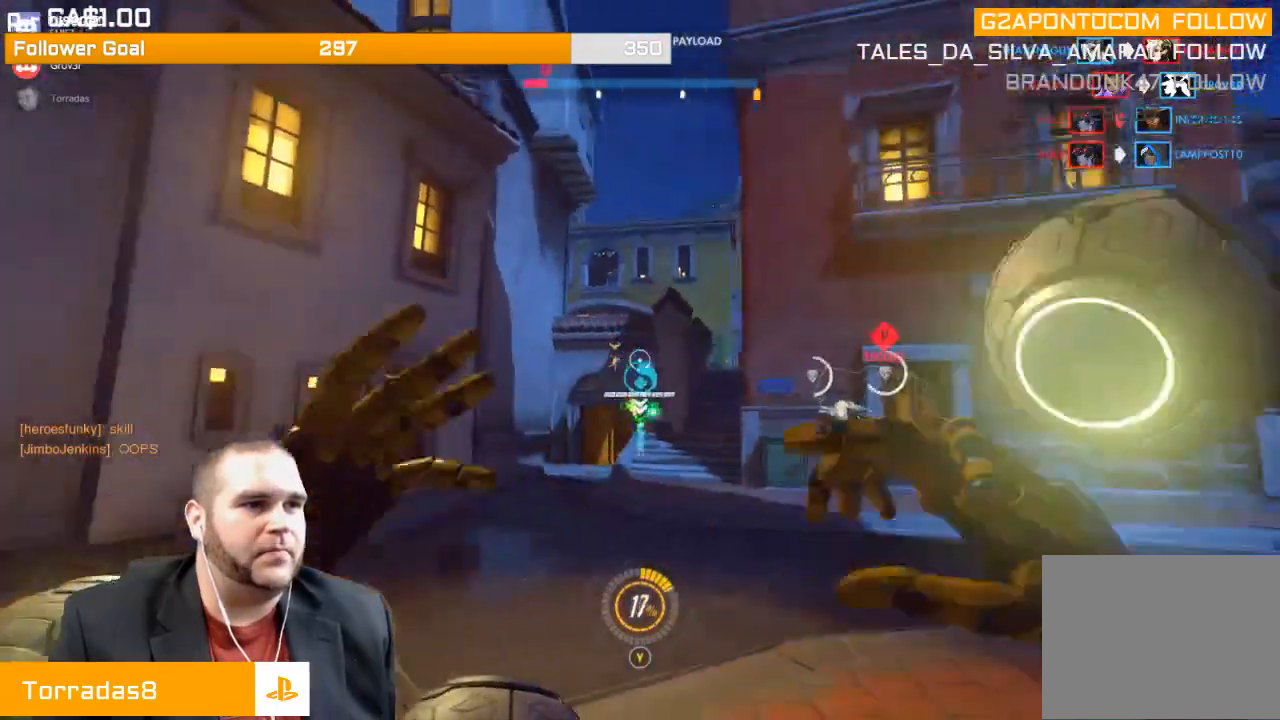
{"buttons": ["SQUARE"], "left_stick": "up", "right_stick": "center", "events": [[33, "left_stick", "up-left"], [33, "right_stick", "center"], [133, "right_stick", "right"], [167, "left_stick", "up"], [283, "right_stick", "center"], [400, "SQUARE", "down"]]}
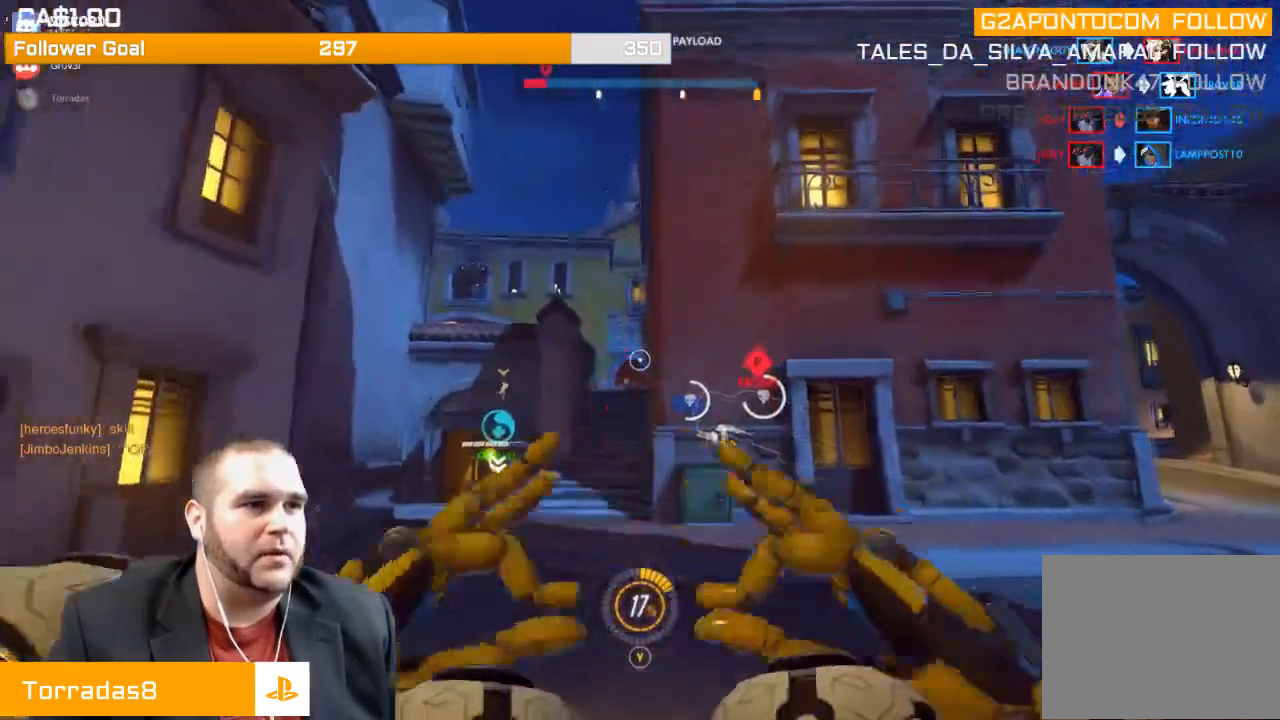
{"buttons": ["L1", "R2"], "left_stick": "up", "right_stick": "center", "events": [[17, "SQUARE", "up"], [100, "L1", "down"], [100, "R2", "down"], [200, "L1", "up"], [200, "right_stick", "down"], [283, "L1", "down"], [317, "right_stick", "center"], [383, "L1", "up"], [467, "L1", "down"]]}
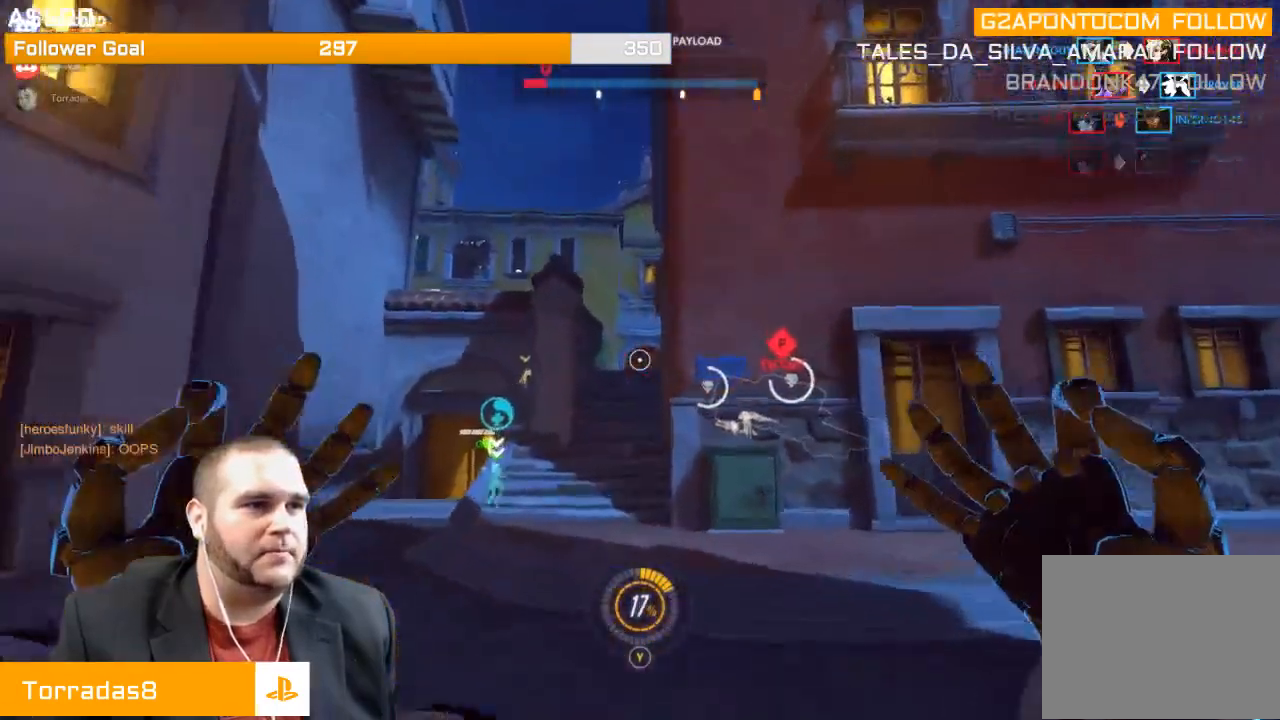
{"buttons": ["R2"], "left_stick": "up-right", "right_stick": "right", "events": [[117, "L1", "up"], [183, "L1", "down"], [183, "left_stick", "up-right"], [317, "L1", "up"], [400, "right_stick", "right"]]}
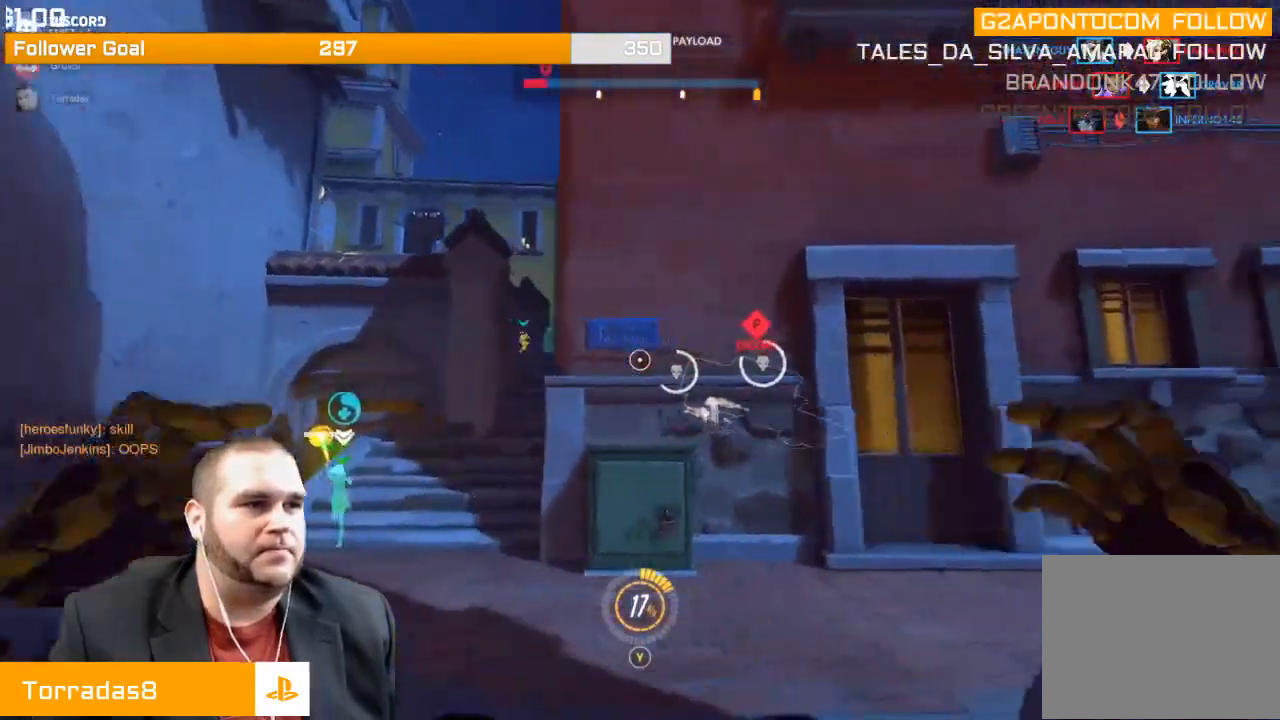
{"buttons": ["SQUARE"], "left_stick": "up-right", "right_stick": "center", "events": [[17, "R2", "up"], [200, "right_stick", "center"], [300, "SQUARE", "down"], [417, "SQUARE", "up"], [500, "SQUARE", "down"]]}
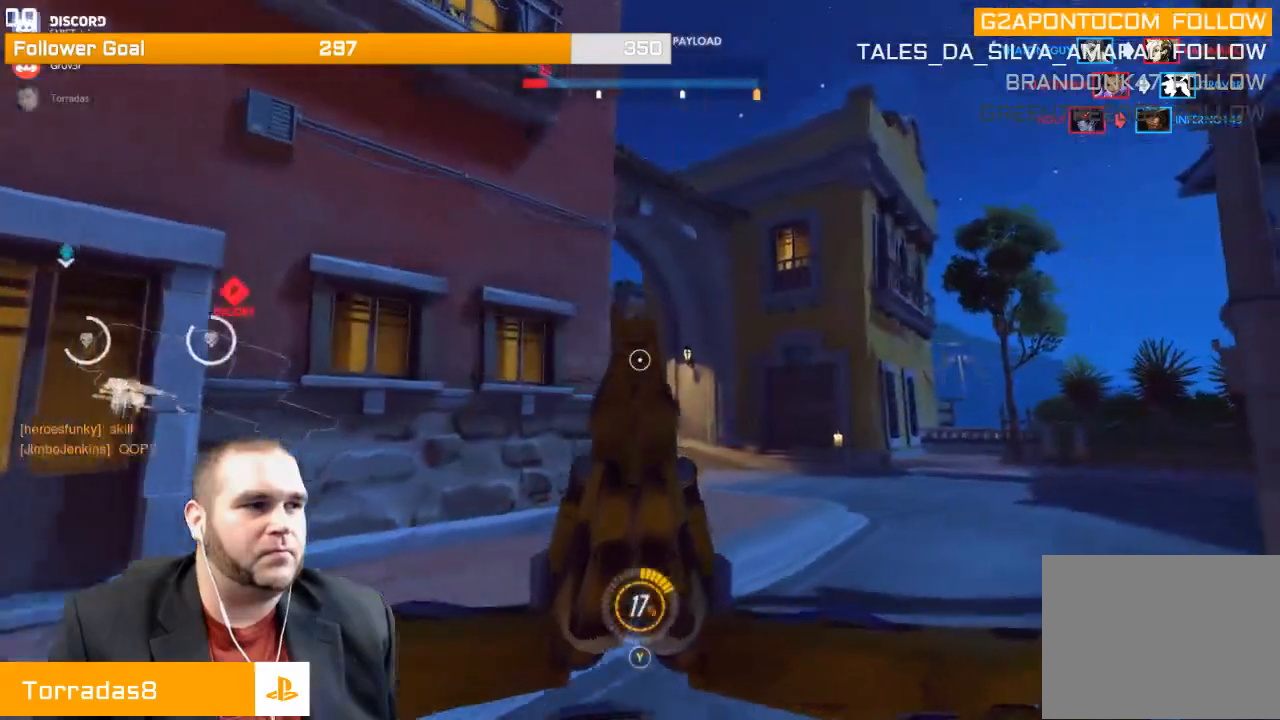
{"buttons": [], "left_stick": "up-right", "right_stick": "center", "events": [[100, "SQUARE", "up"]]}
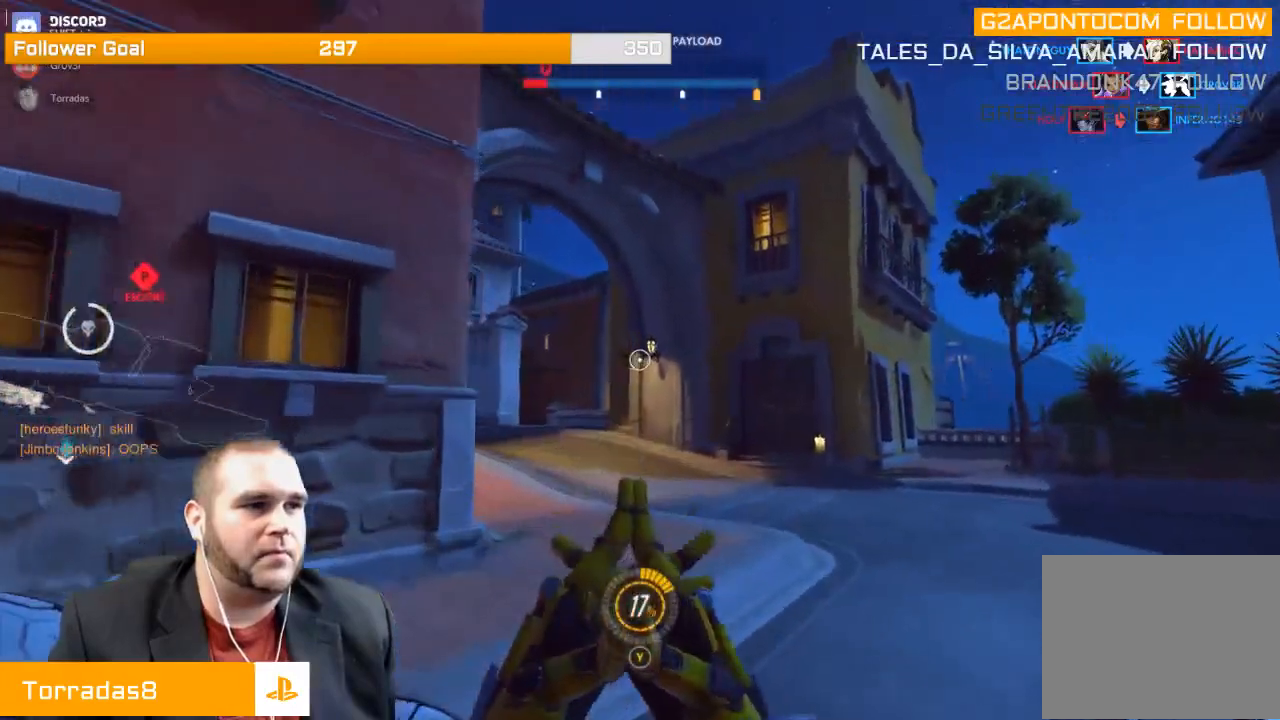
{"buttons": [], "left_stick": "up-right", "right_stick": "left", "events": [[67, "right_stick", "left"], [250, "right_stick", "center"], [400, "right_stick", "left"]]}
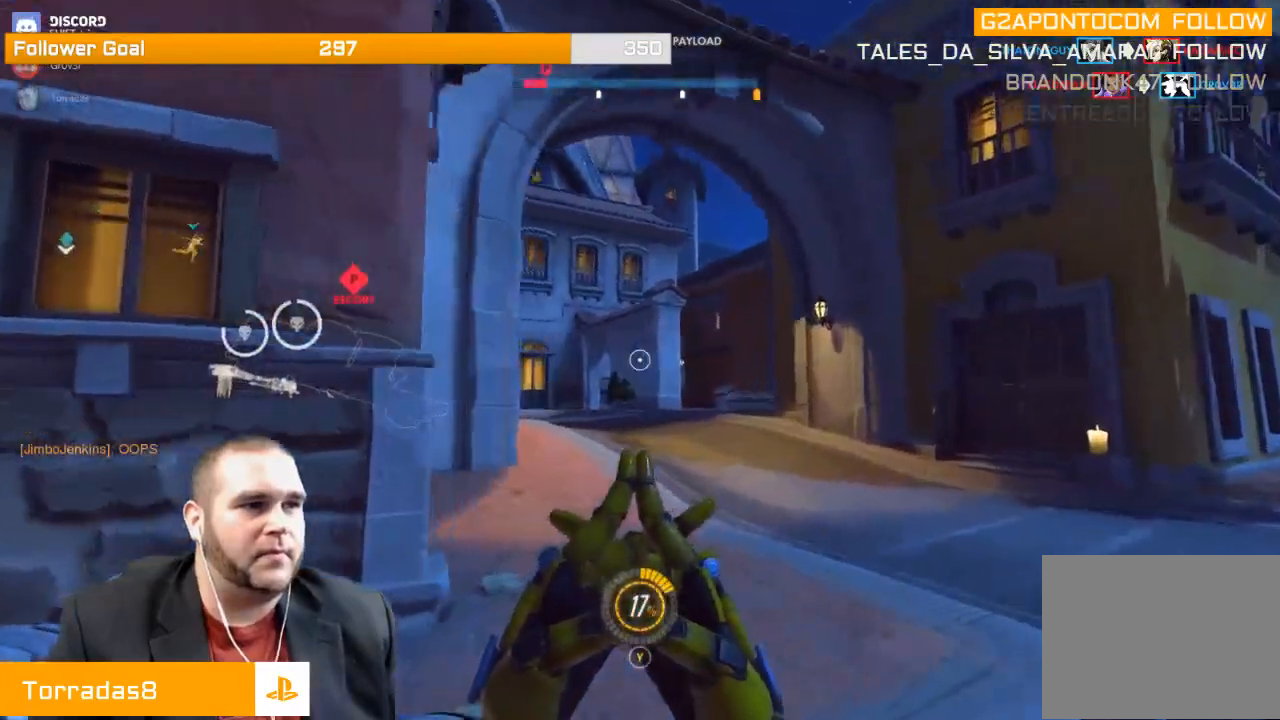
{"buttons": ["L1", "R2"], "left_stick": "up-right", "right_stick": "center", "events": [[100, "right_stick", "center"], [133, "R2", "down"], [300, "right_stick", "left"], [367, "L1", "down"], [450, "right_stick", "center"]]}
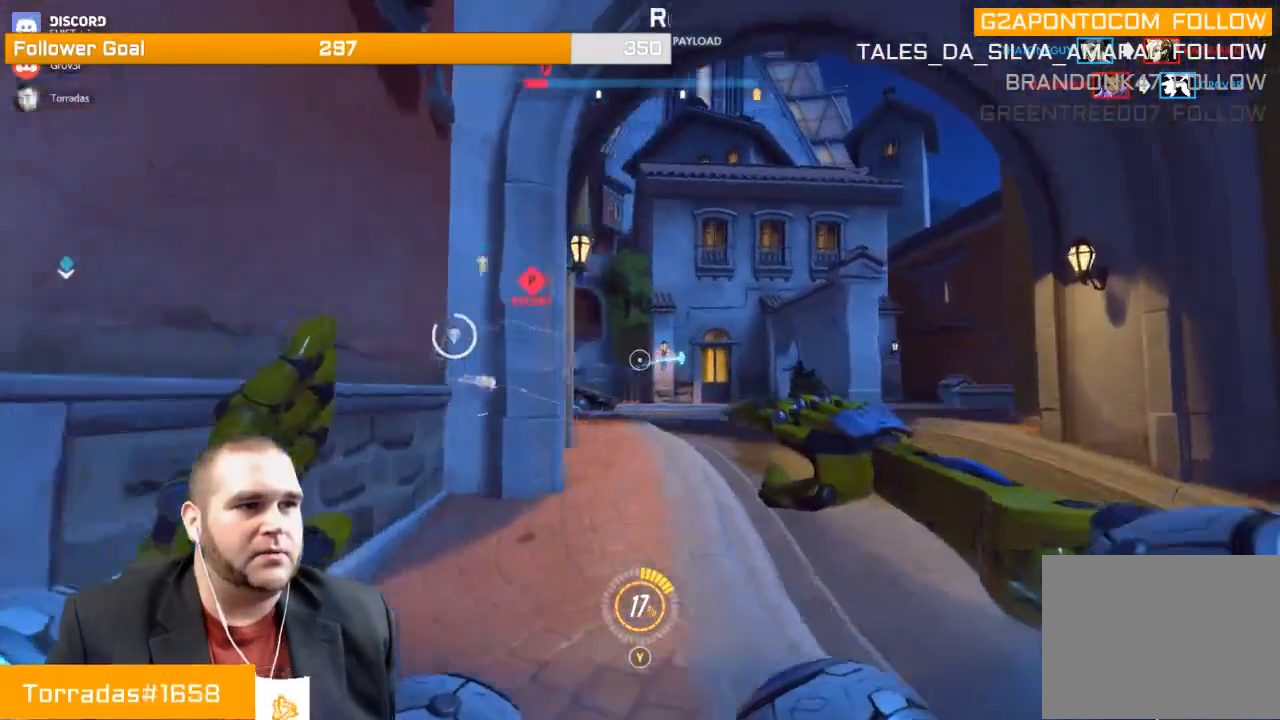
{"buttons": [], "left_stick": "up-right", "right_stick": "center", "events": [[17, "L1", "up"], [50, "R2", "up"], [233, "right_stick", "left"], [450, "right_stick", "center"]]}
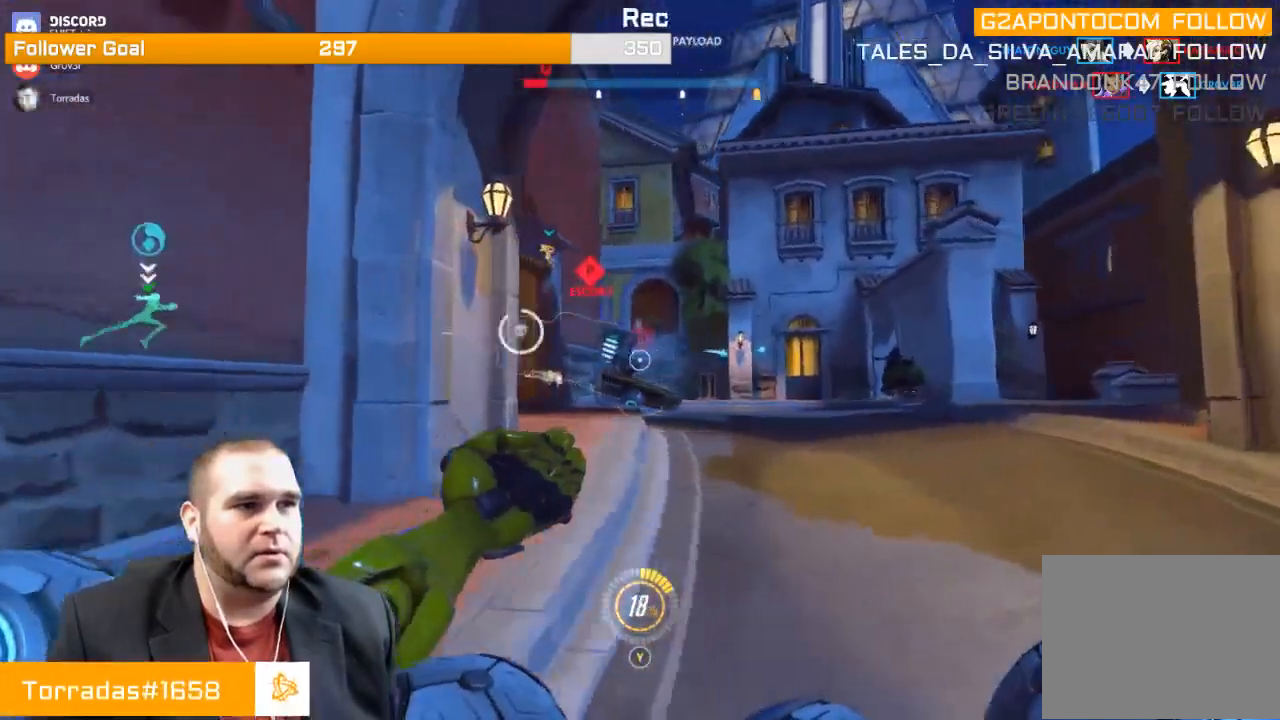
{"buttons": ["R2"], "left_stick": "up-right", "right_stick": "center", "events": [[17, "L1", "down"], [17, "R2", "down"], [117, "L1", "up"], [167, "right_stick", "left"], [200, "L1", "down"], [317, "L1", "up"], [350, "right_stick", "center"], [383, "L1", "down"], [500, "L1", "up"]]}
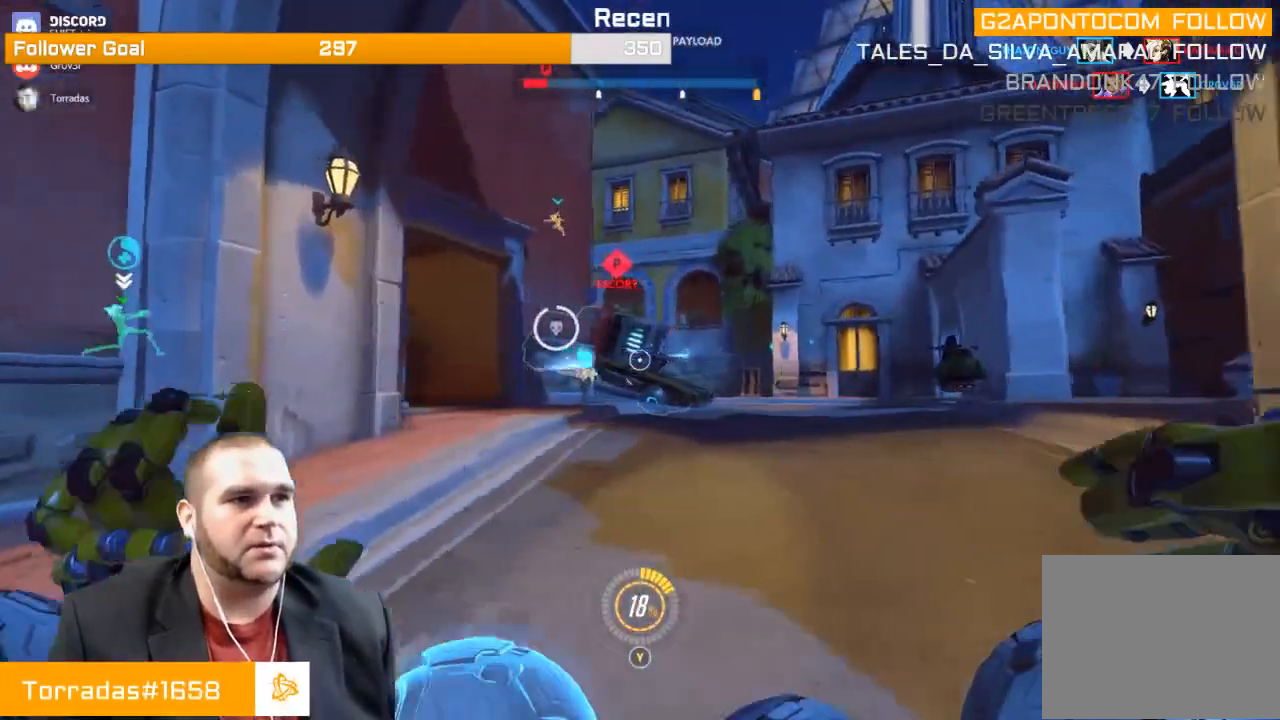
{"buttons": [], "left_stick": "up-right", "right_stick": "center", "events": [[83, "L1", "down"], [117, "right_stick", "left"], [200, "L1", "up"], [267, "L1", "down"], [300, "right_stick", "center"], [383, "R2", "up"], [417, "L1", "up"]]}
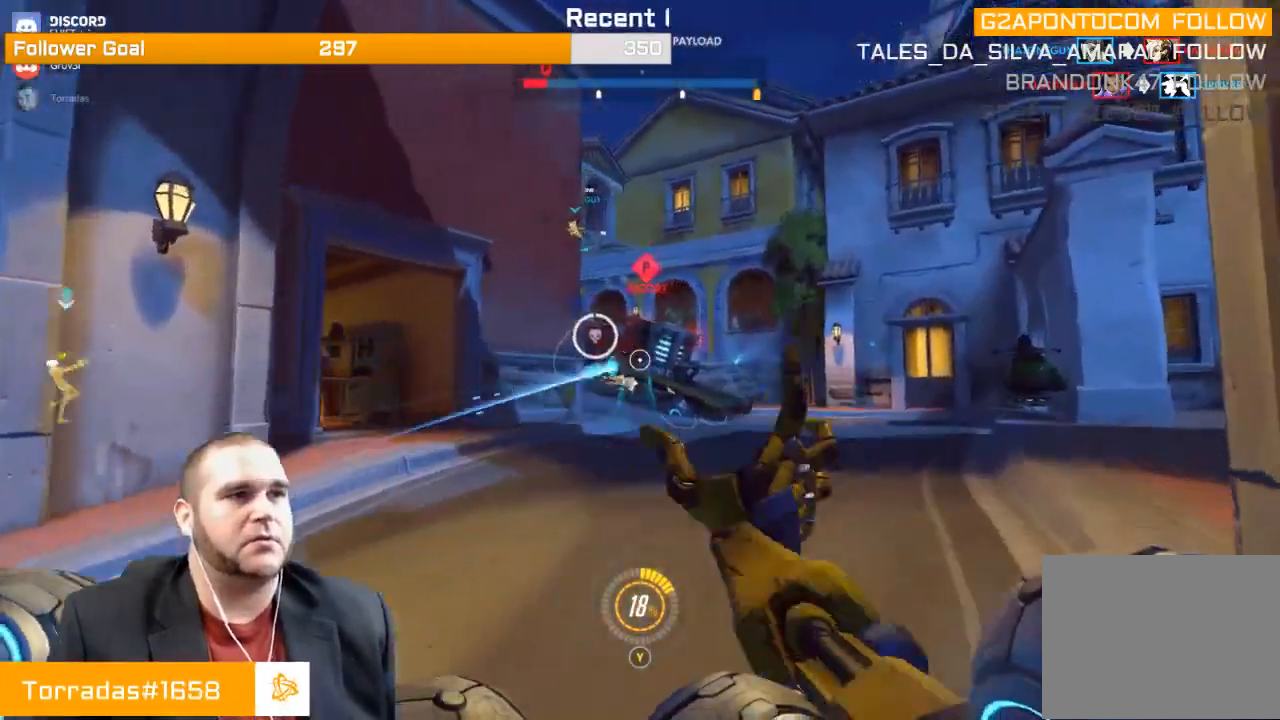
{"buttons": ["R1"], "left_stick": "up-right", "right_stick": "up", "events": [[50, "R1", "down"], [117, "right_stick", "left"], [150, "R1", "up"], [267, "R1", "down"], [333, "R1", "up"], [333, "right_stick", "center"], [417, "R1", "down"], [500, "right_stick", "up"]]}
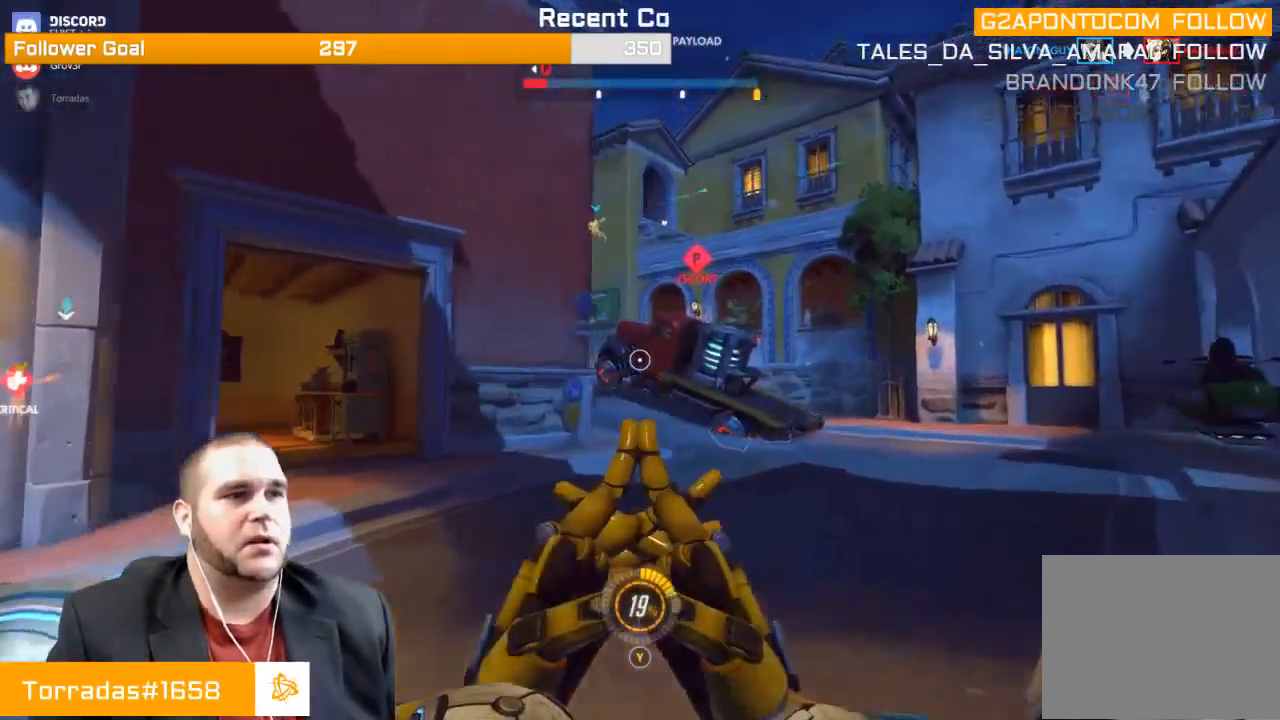
{"buttons": ["L1"], "left_stick": "up-right", "right_stick": "left", "events": [[33, "R1", "up"], [183, "R1", "down"], [217, "L1", "down"], [283, "R1", "up"], [317, "right_stick", "center"], [333, "L1", "up"], [333, "R1", "down"], [417, "L1", "down"], [417, "right_stick", "left"], [450, "R1", "up"]]}
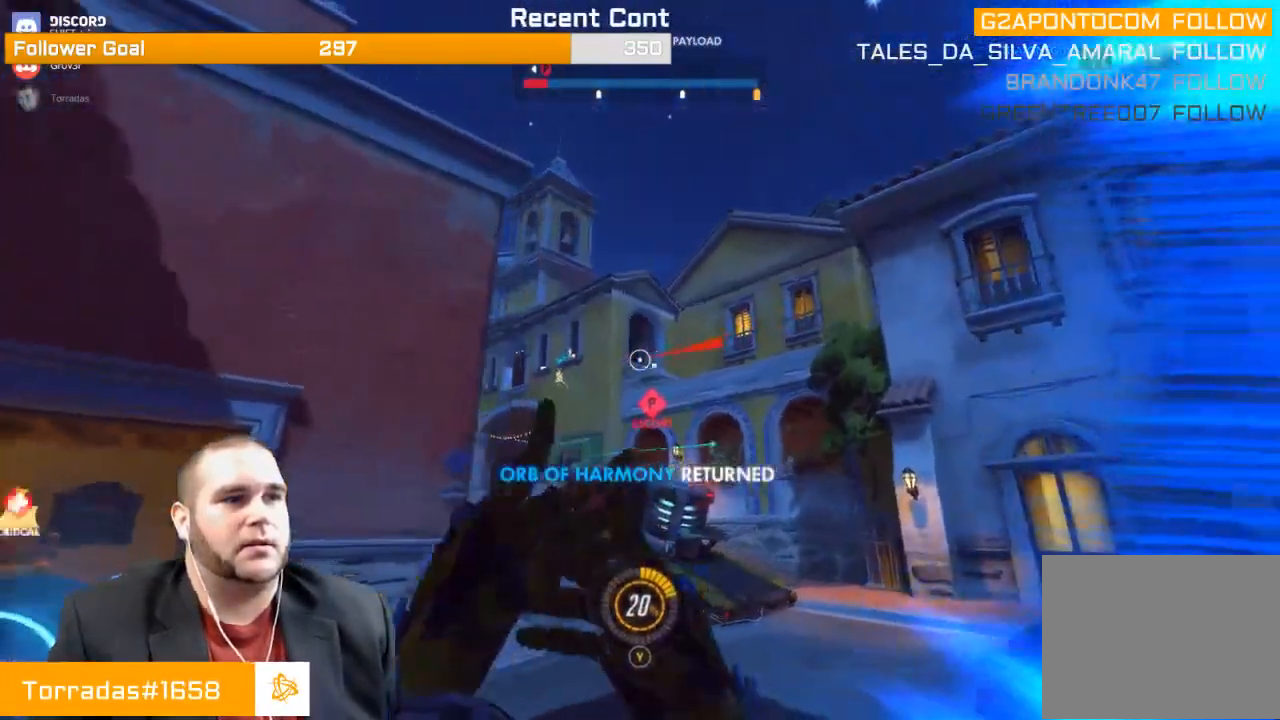
{"buttons": [], "left_stick": "left", "right_stick": "right", "events": [[33, "L1", "up"], [67, "R1", "down"], [150, "L1", "down"], [150, "right_stick", "center"], [167, "R1", "up"], [250, "R1", "down"], [283, "L1", "up"], [383, "R1", "up"], [450, "right_stick", "right"], [483, "left_stick", "left"]]}
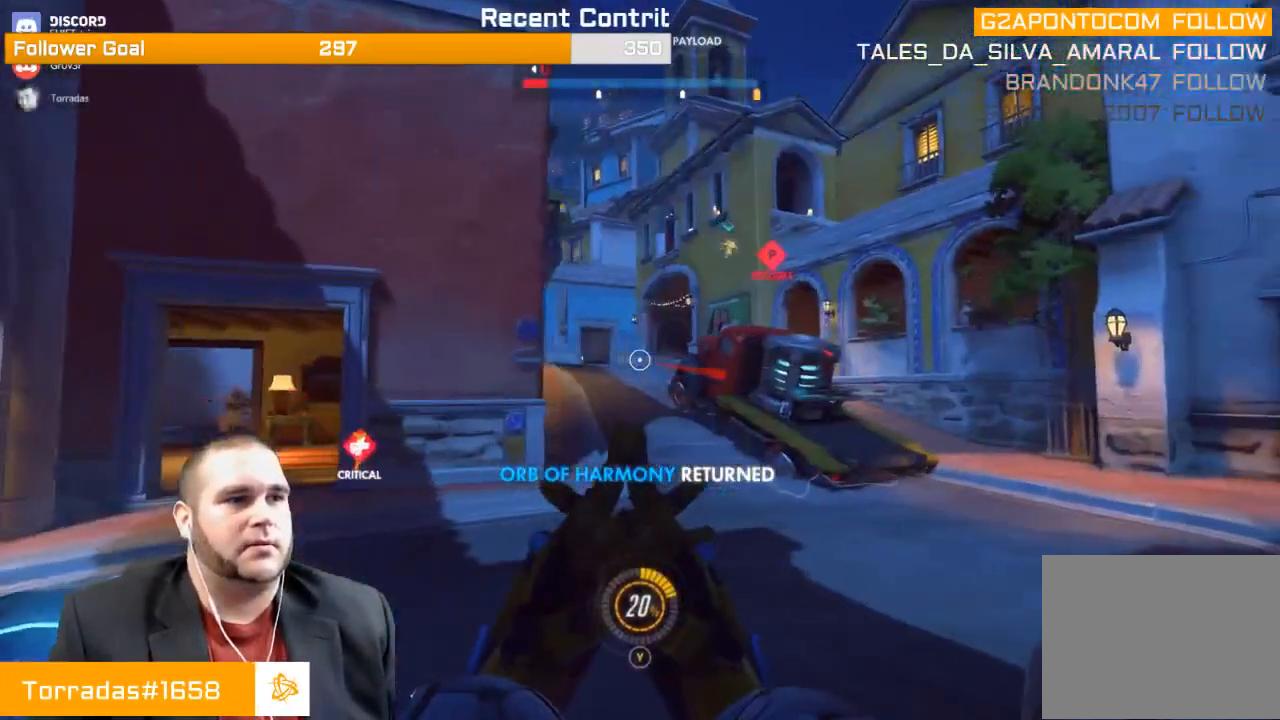
{"buttons": ["R2"], "left_stick": "down", "right_stick": "right", "events": [[50, "L1", "down"], [100, "R2", "down"], [183, "left_stick", "down-left"], [233, "L1", "up"], [283, "L1", "down"], [333, "left_stick", "down"], [433, "L1", "up"]]}
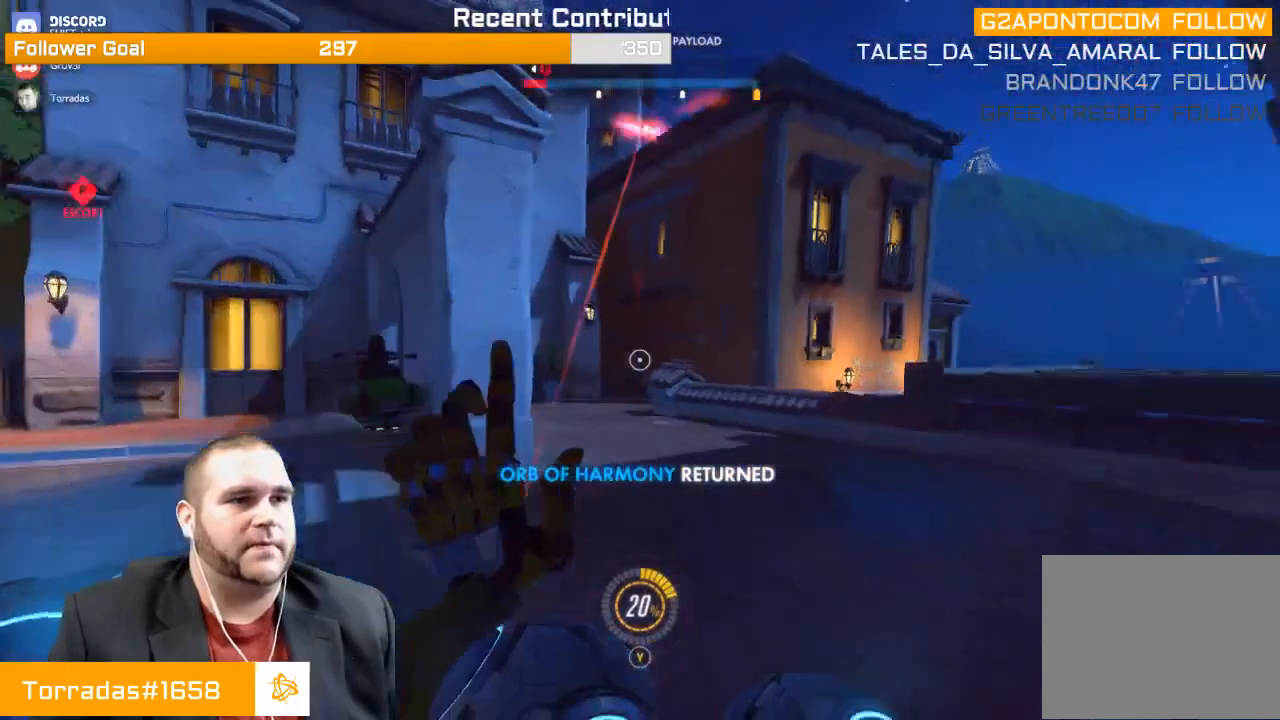
{"buttons": ["R2"], "left_stick": "down-right", "right_stick": "up-left", "events": [[17, "L1", "down"], [17, "right_stick", "center"], [117, "L1", "up"], [200, "L1", "down"], [200, "left_stick", "down-right"], [267, "right_stick", "right"], [317, "L1", "up"], [400, "L1", "down"], [500, "L1", "up"], [500, "right_stick", "up-left"]]}
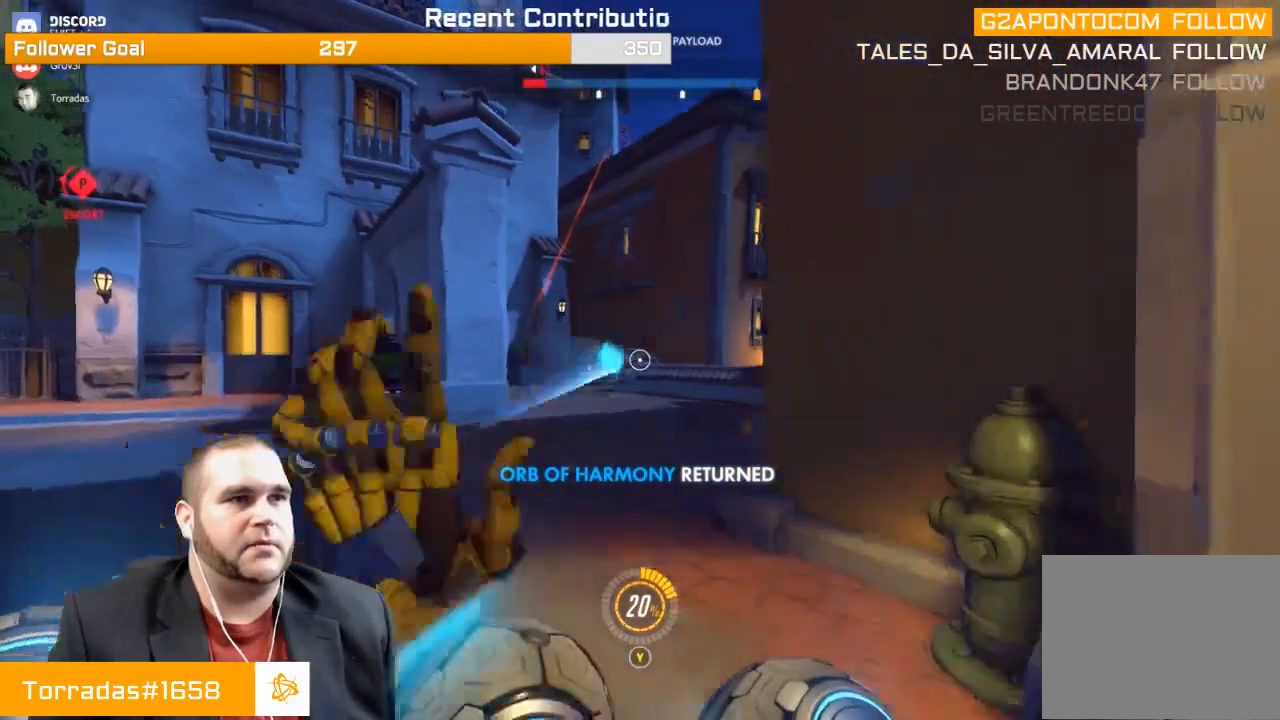
{"buttons": ["L1", "R2"], "left_stick": "down-right", "right_stick": "center", "events": [[83, "L1", "down"], [200, "L1", "up"], [250, "right_stick", "center"], [267, "L1", "down"], [383, "L1", "up"], [417, "L1", "down"]]}
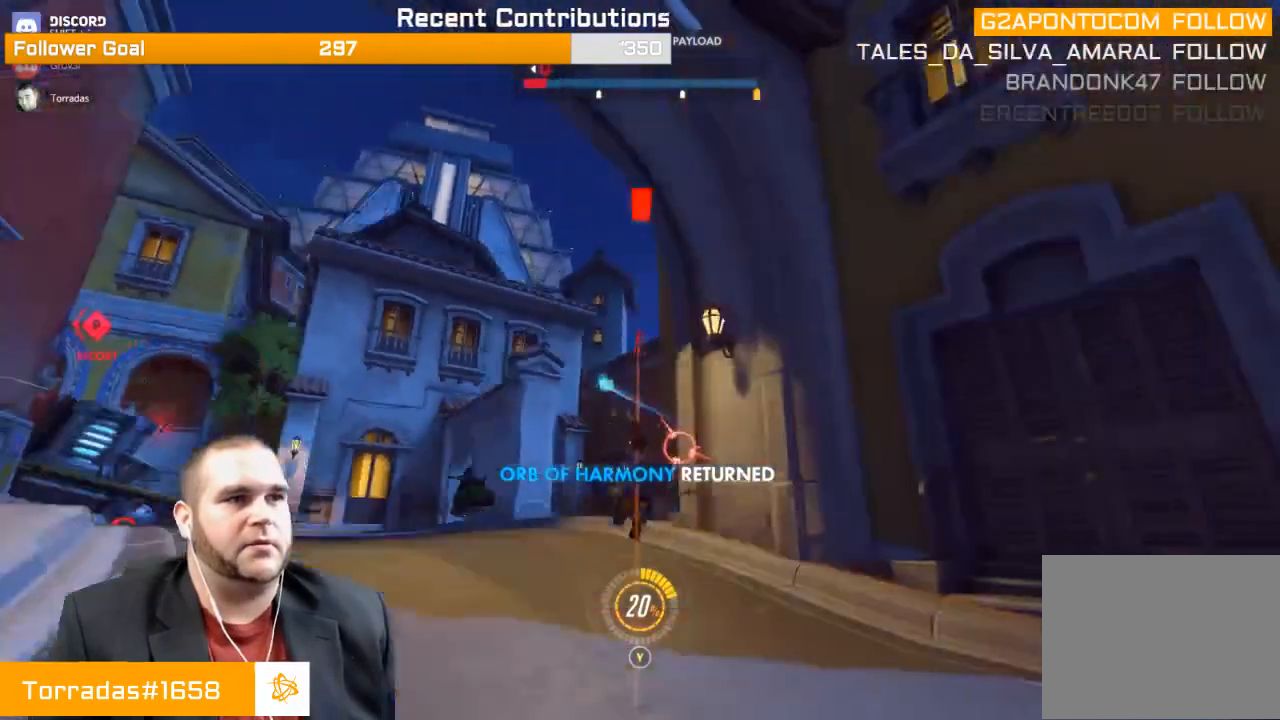
{"buttons": [], "left_stick": "center", "right_stick": "center", "events": [[67, "L1", "up"], [117, "L1", "down"], [233, "L1", "up"], [300, "R2", "up"], [483, "left_stick", "center"]]}
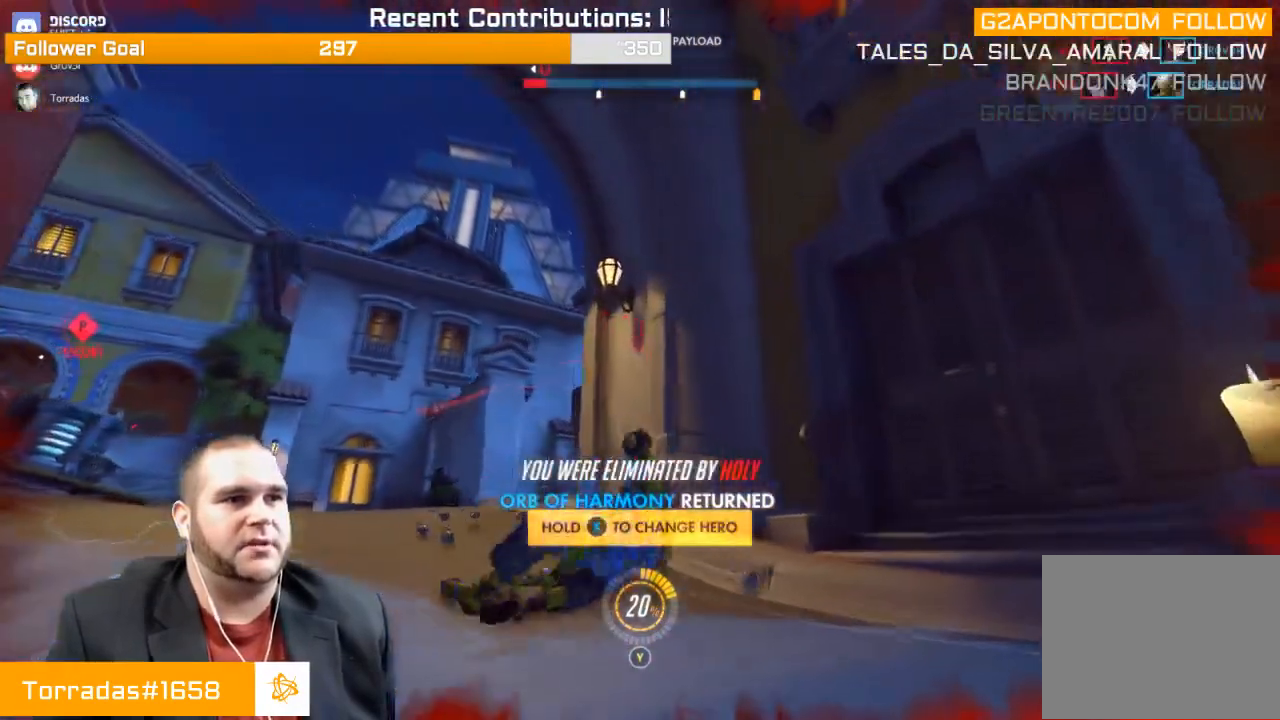
{"buttons": [], "left_stick": "center", "right_stick": "center", "events": [[50, "CROSS", "down"], [150, "CROSS", "up"], [267, "CROSS", "down"], [383, "CROSS", "up"]]}
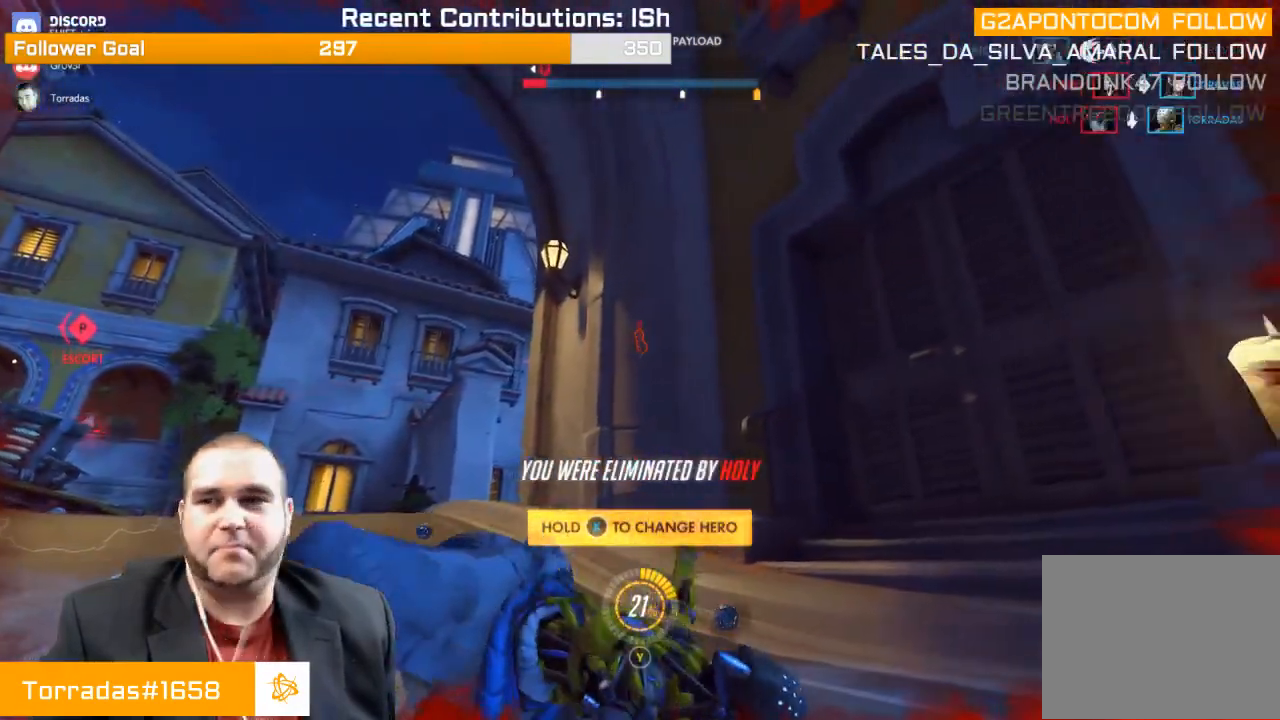
{"buttons": [], "left_stick": "center", "right_stick": "center", "events": []}
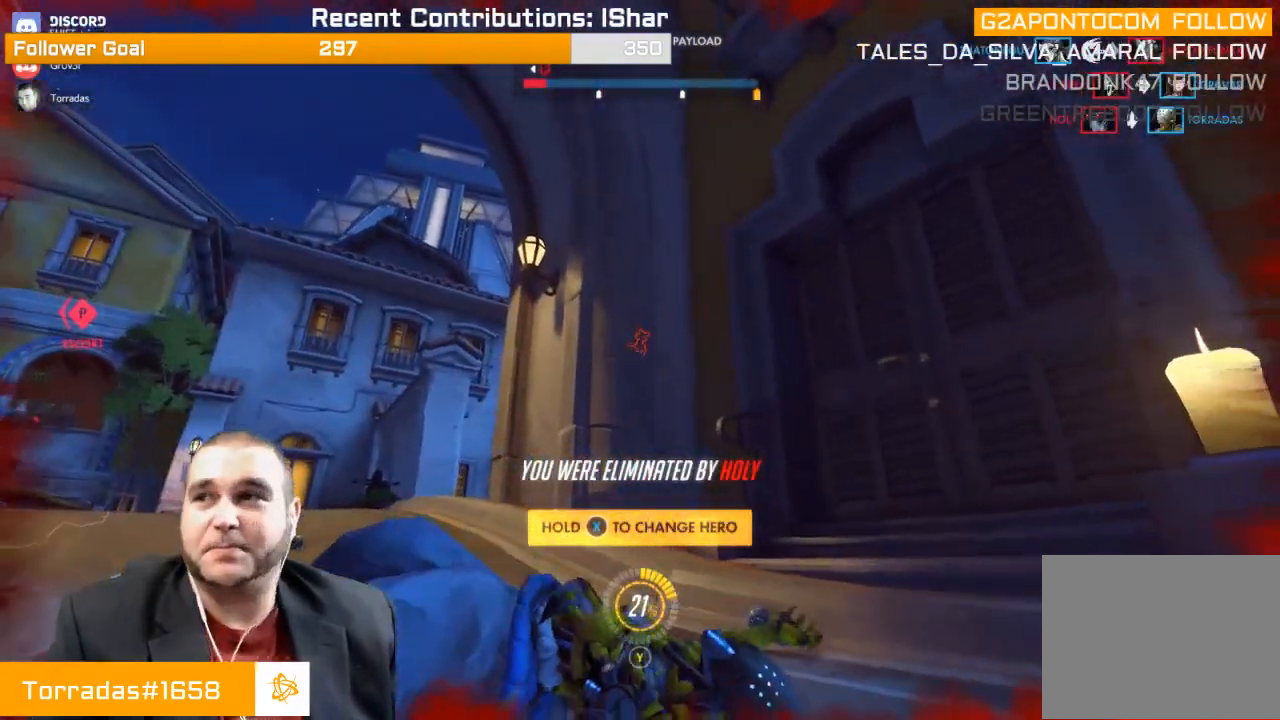
{"buttons": [], "left_stick": "center", "right_stick": "center", "events": []}
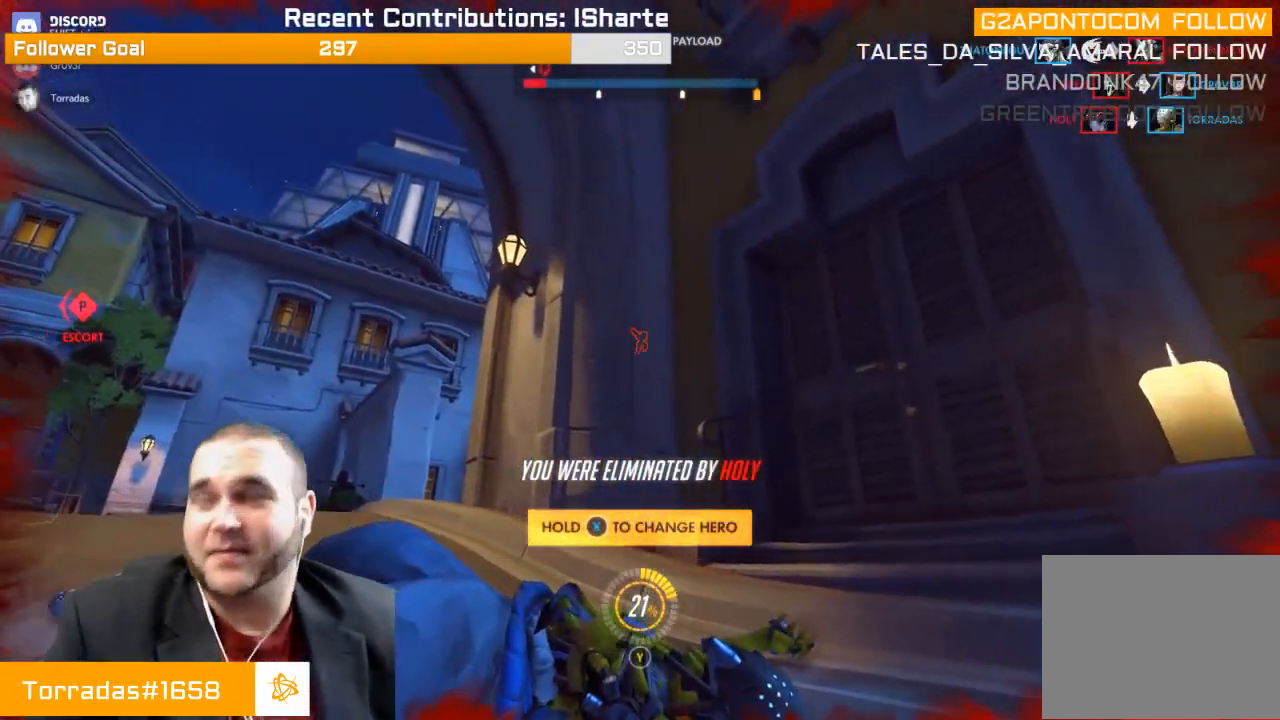
{"buttons": [], "left_stick": "center", "right_stick": "center", "events": []}
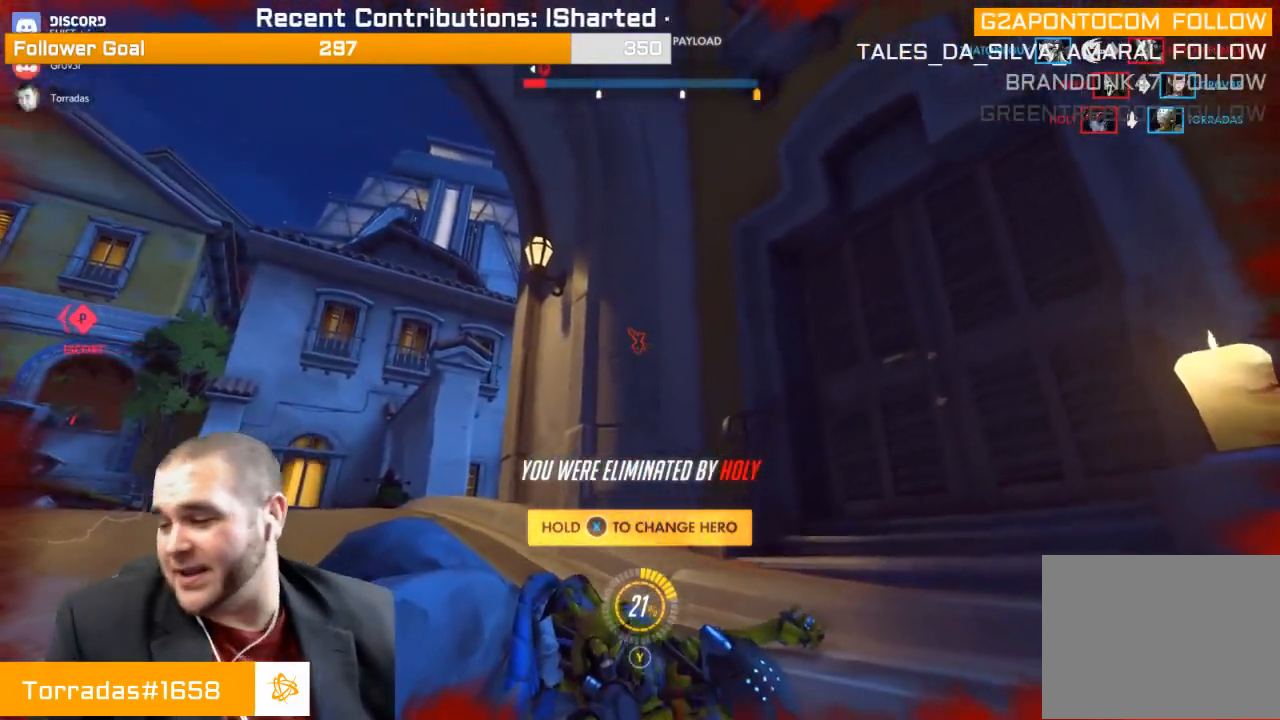
{"buttons": [], "left_stick": "center", "right_stick": "center", "events": []}
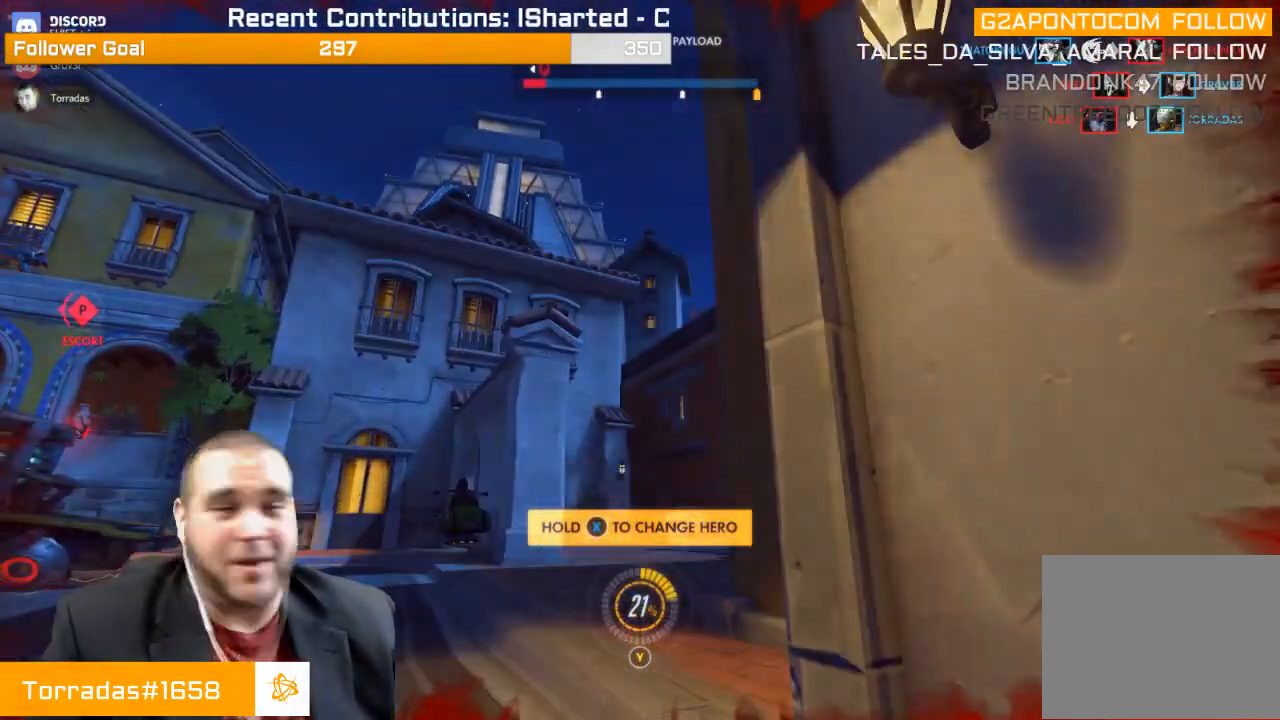
{"buttons": [], "left_stick": "center", "right_stick": "center", "events": []}
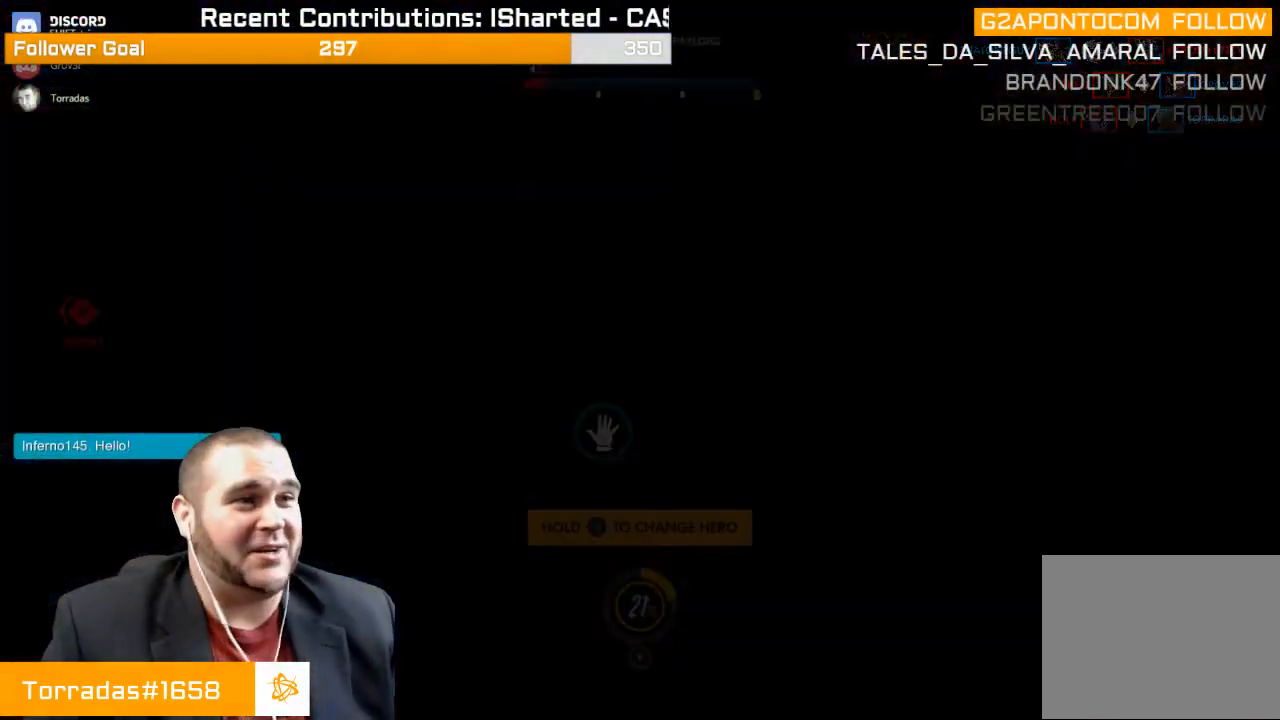
{"buttons": [], "left_stick": "center", "right_stick": "center", "events": []}
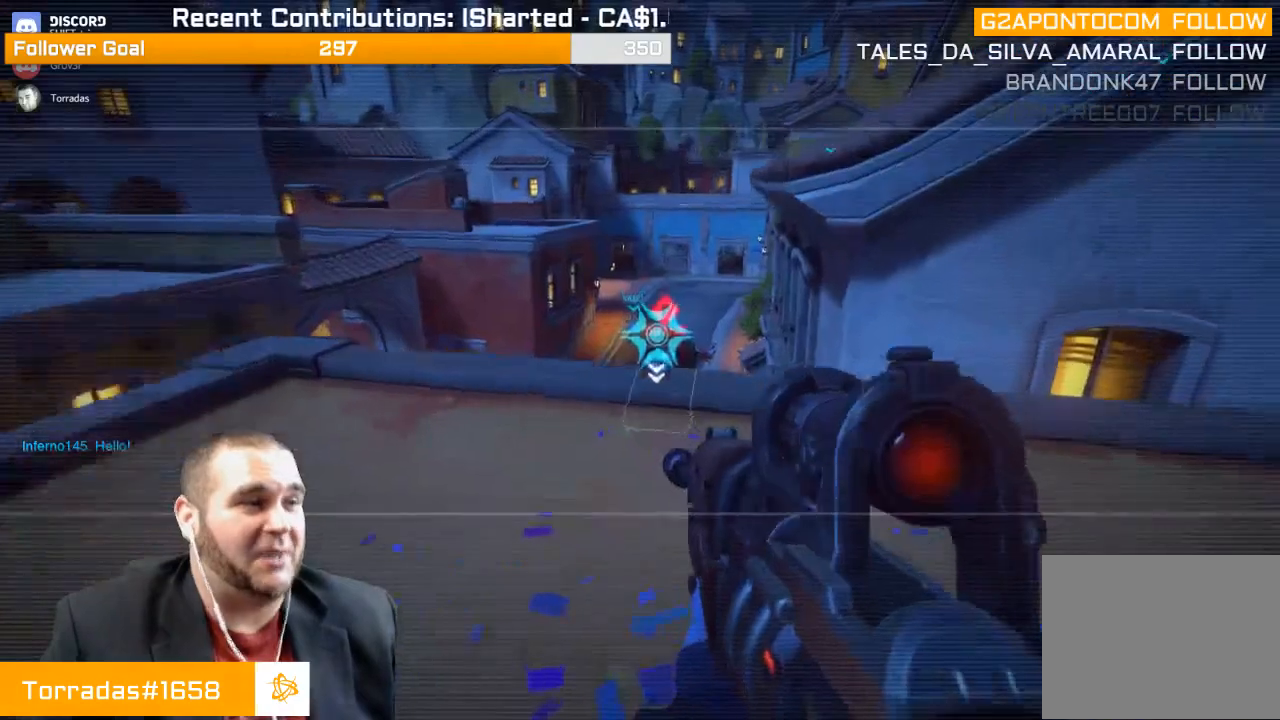
{"buttons": [], "left_stick": "center", "right_stick": "center", "events": []}
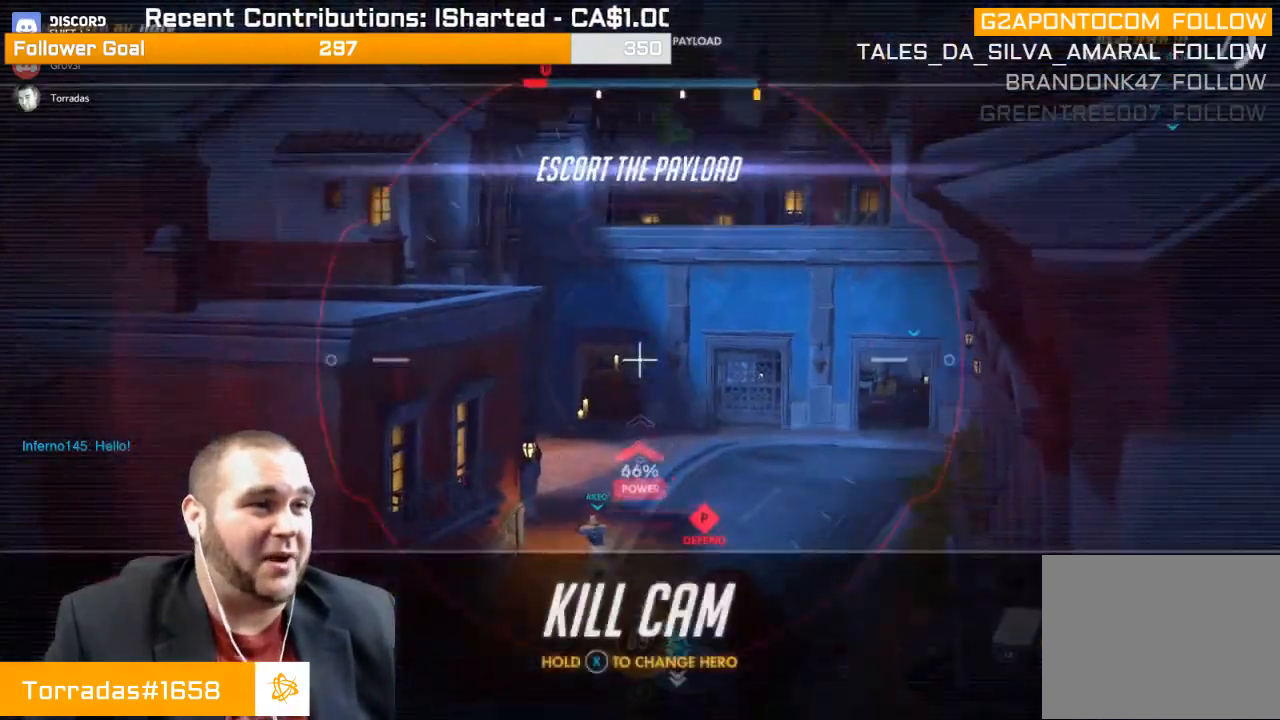
{"buttons": [], "left_stick": "center", "right_stick": "center", "events": [[50, "CROSS", "down"], [167, "CROSS", "up"], [283, "CROSS", "down"], [433, "CROSS", "up"]]}
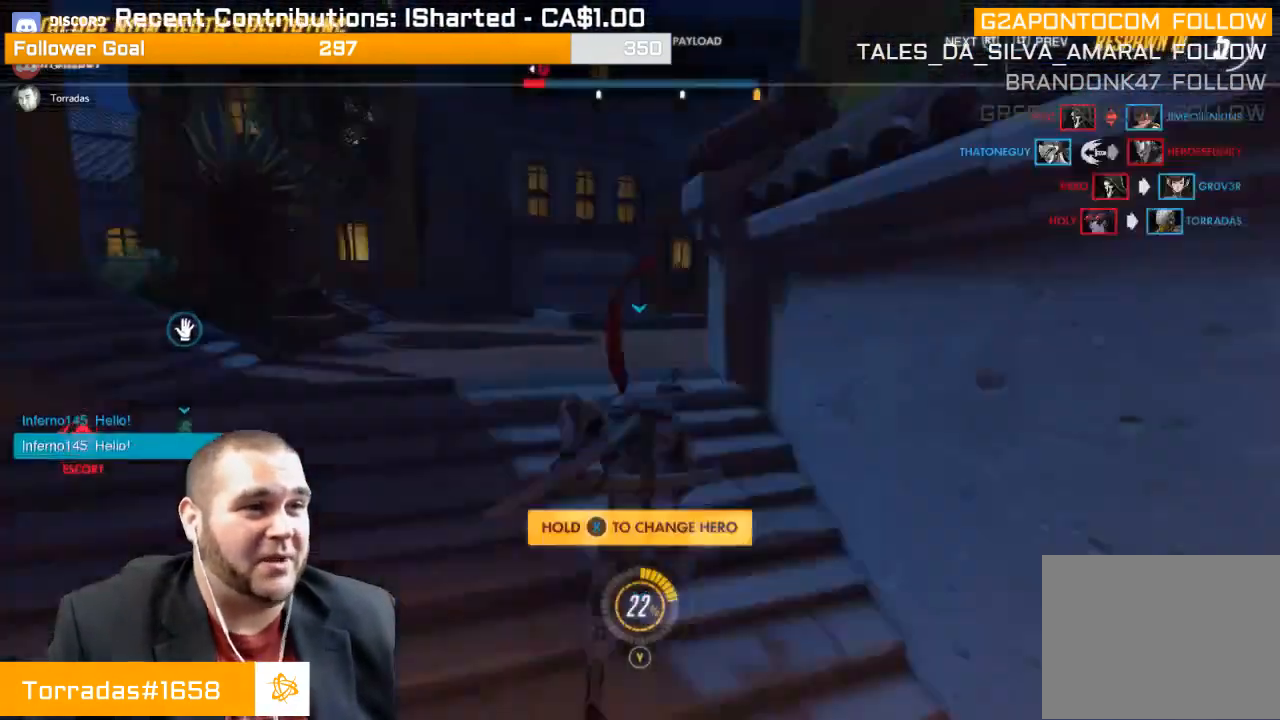
{"buttons": [], "left_stick": "center", "right_stick": "center", "events": [[17, "CROSS", "down"], [167, "CROSS", "up"], [233, "CROSS", "down"], [400, "CROSS", "up"]]}